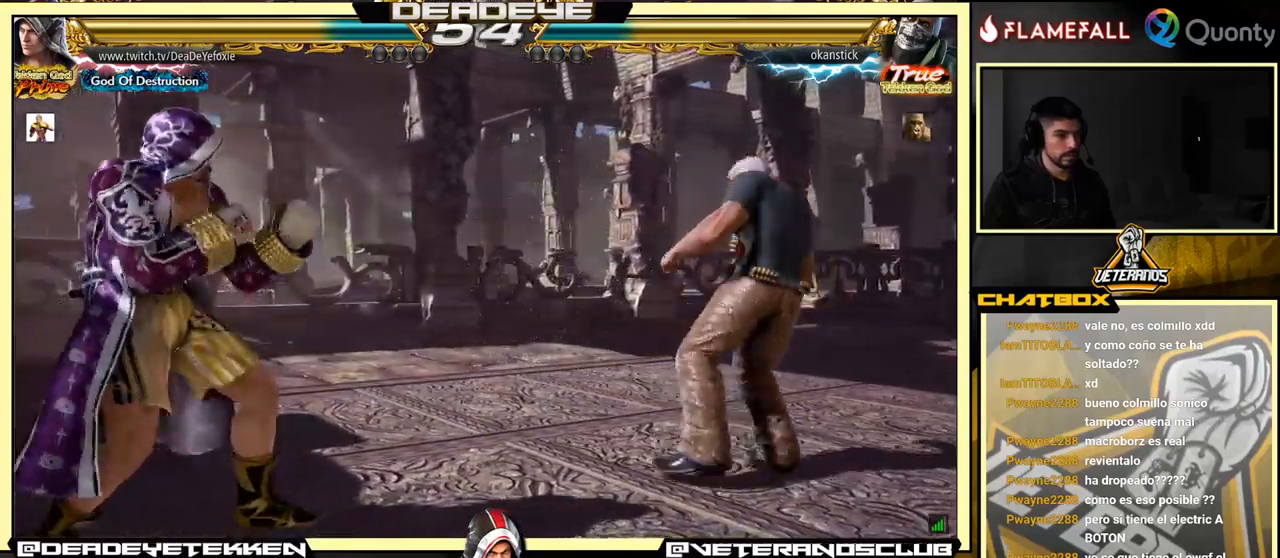
Gameplay with a controller (arcade stick); each line is a JSON object with the inputs held at the frame after it. "events" lists button and stick changes between this image and that frame as [ms after this image, input, new state], when the widget could be followed in between. Not read: L3 R3.
{"buttons": [], "left_stick": "center", "events": [[34, "left_stick", "down"], [67, "left_stick", "center"], [117, "left_stick", "right"], [200, "left_stick", "center"], [250, "left_stick", "right"], [350, "left_stick", "down"], [417, "left_stick", "left"], [467, "left_stick", "center"]]}
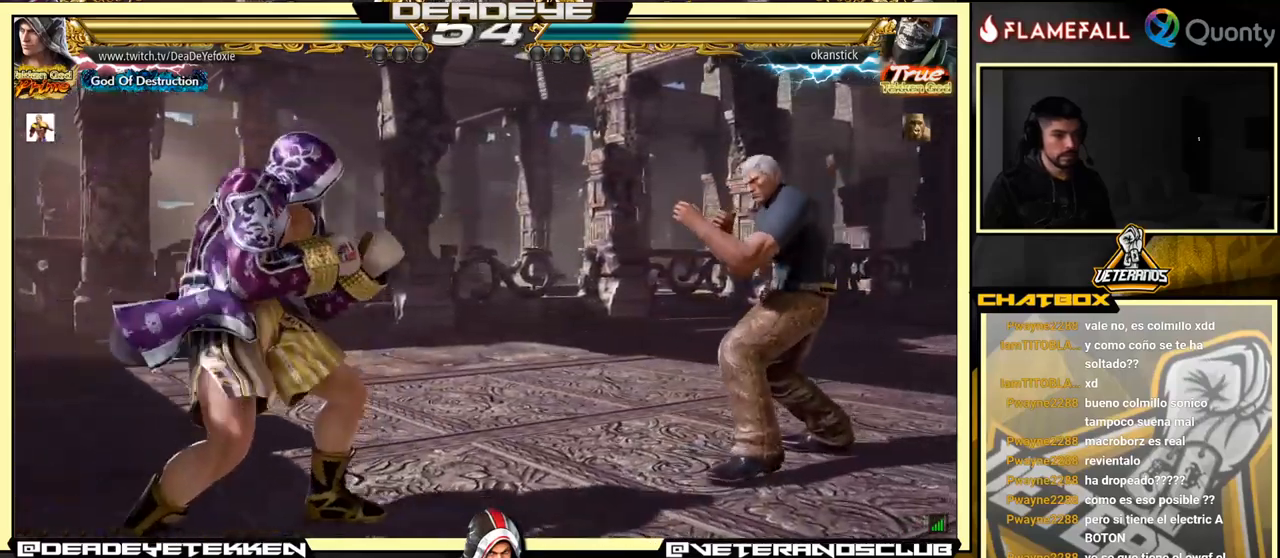
{"buttons": [], "left_stick": "left", "events": [[17, "left_stick", "left"], [134, "left_stick", "right"], [334, "left_stick", "down"], [434, "left_stick", "center"], [484, "left_stick", "left"]]}
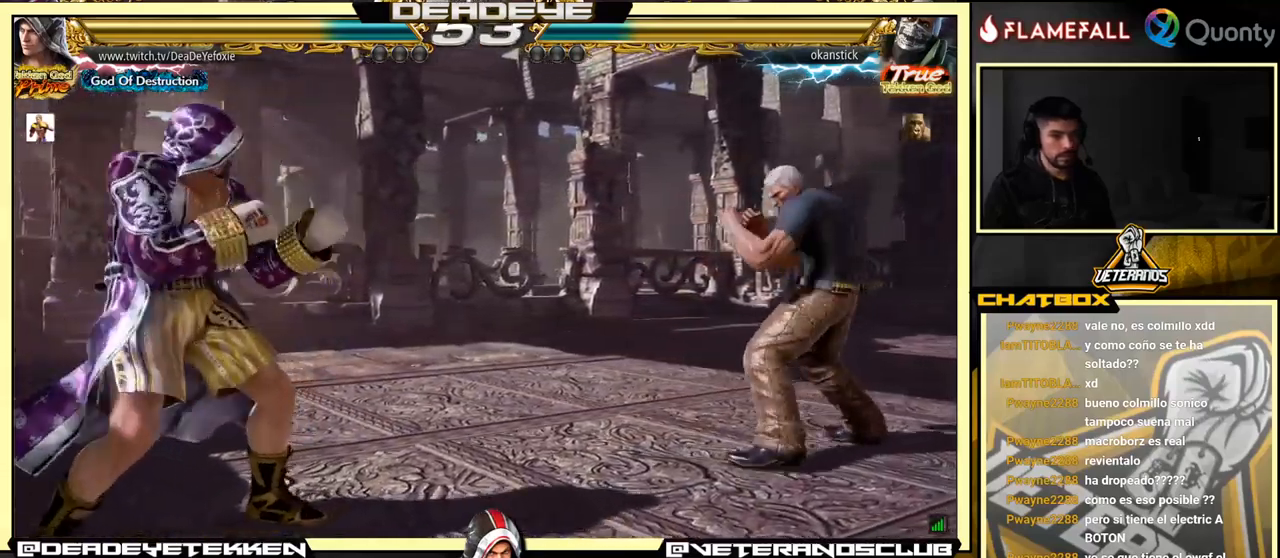
{"buttons": [], "left_stick": "left", "events": [[150, "left_stick", "right"], [234, "left_stick", "center"], [317, "left_stick", "down"], [450, "left_stick", "left"]]}
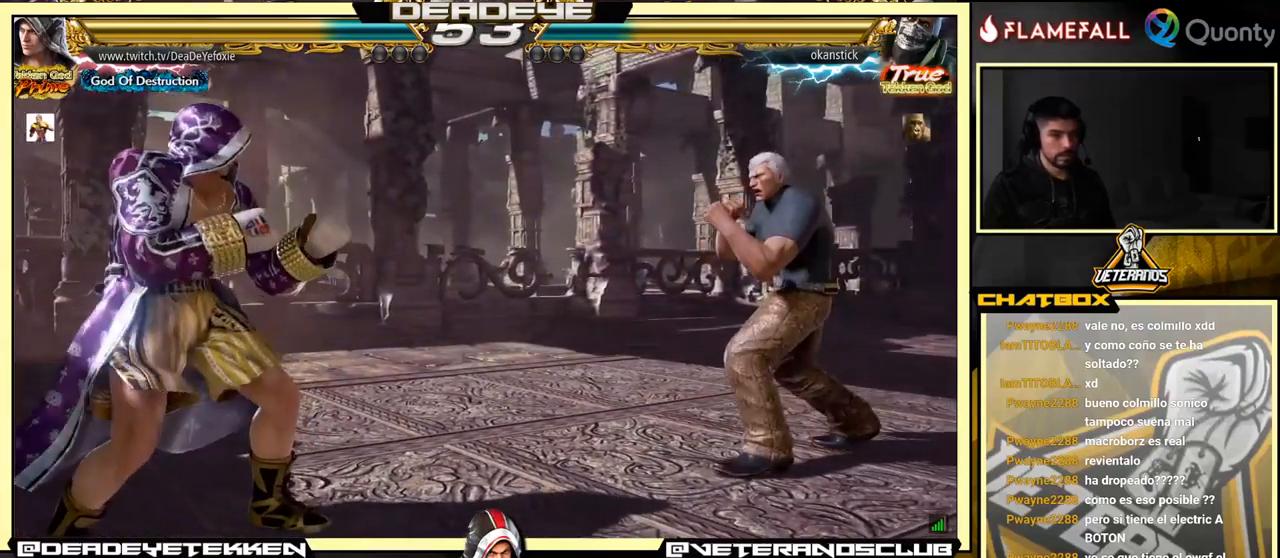
{"buttons": [], "left_stick": "center", "events": [[34, "left_stick", "center"], [184, "R2", "down"], [250, "R2", "up"], [300, "TRIANGLE", "down"], [384, "TRIANGLE", "up"]]}
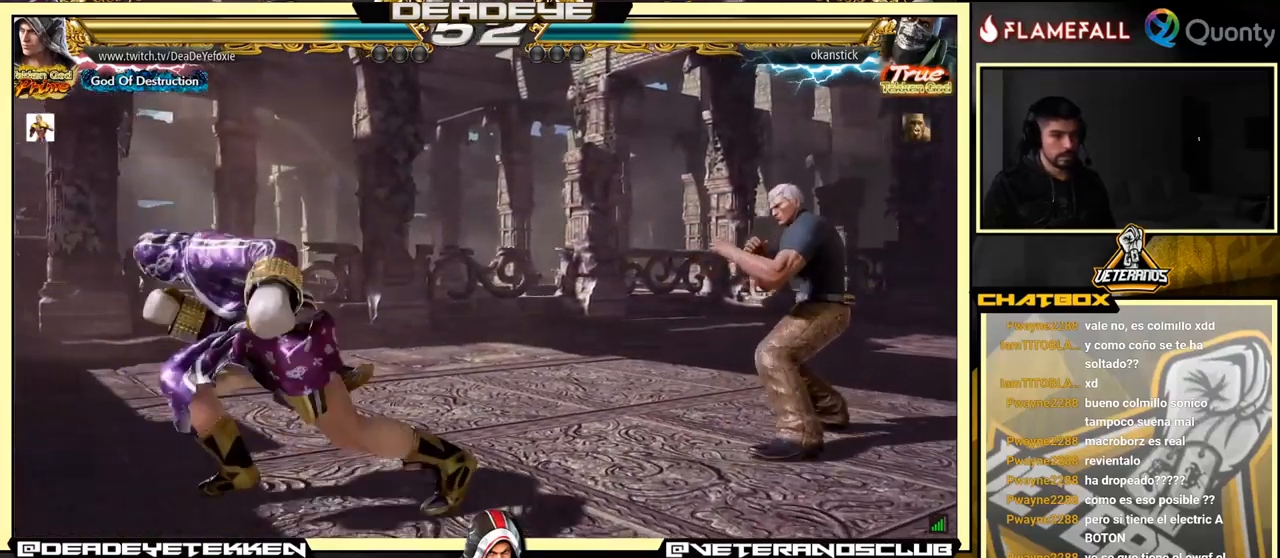
{"buttons": [], "left_stick": "center", "events": [[350, "left_stick", "left"], [450, "left_stick", "center"]]}
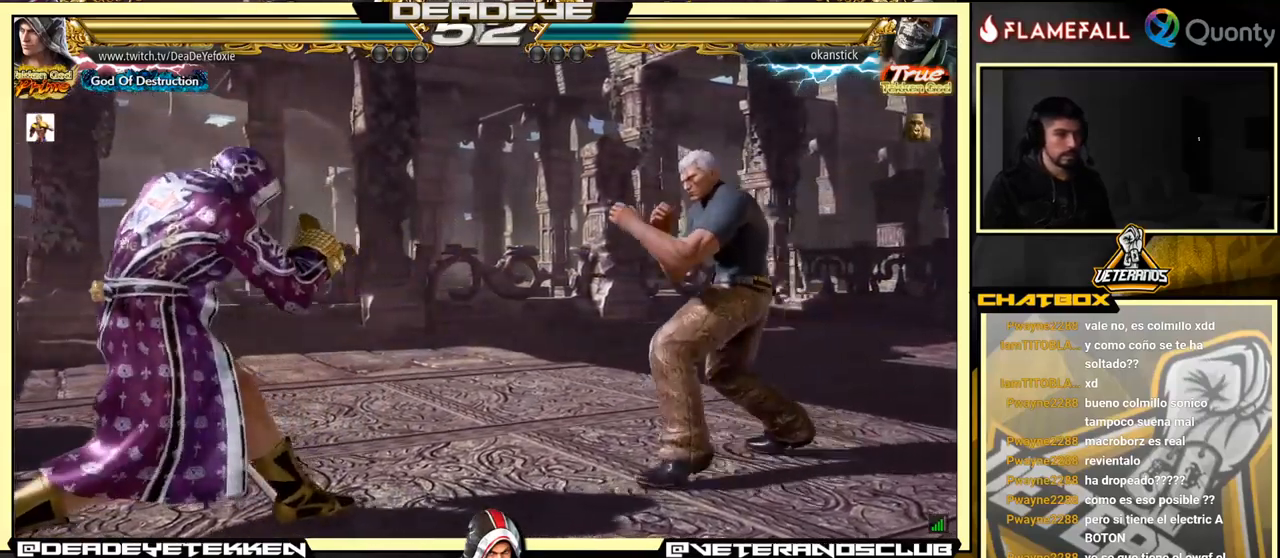
{"buttons": [], "left_stick": "left", "events": [[17, "left_stick", "left"]]}
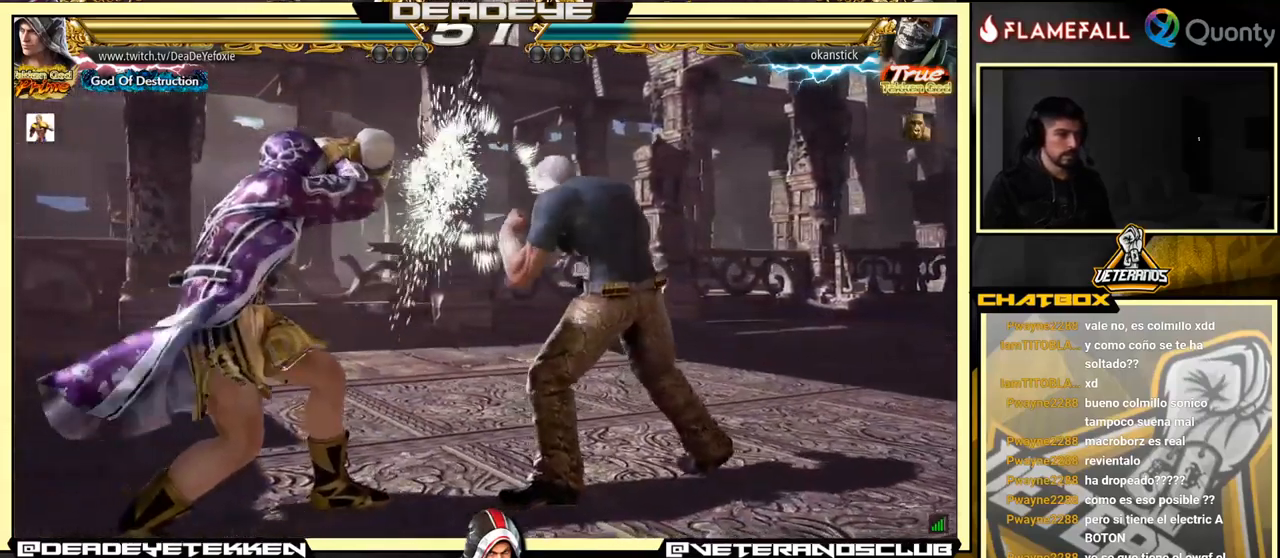
{"buttons": [], "left_stick": "left", "events": []}
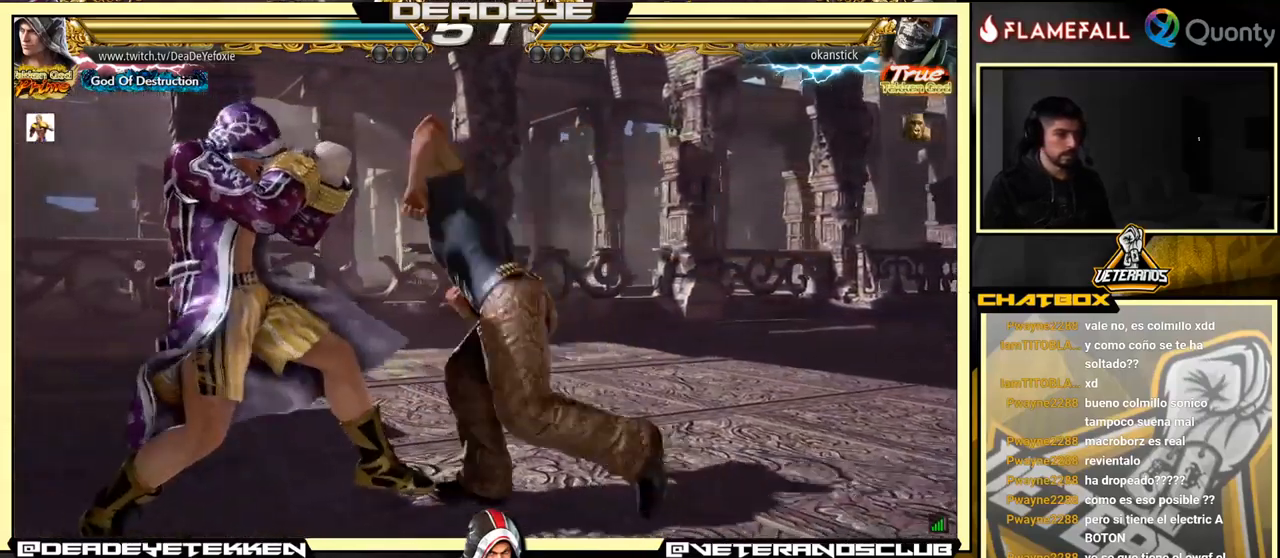
{"buttons": [], "left_stick": "center", "events": [[200, "left_stick", "center"]]}
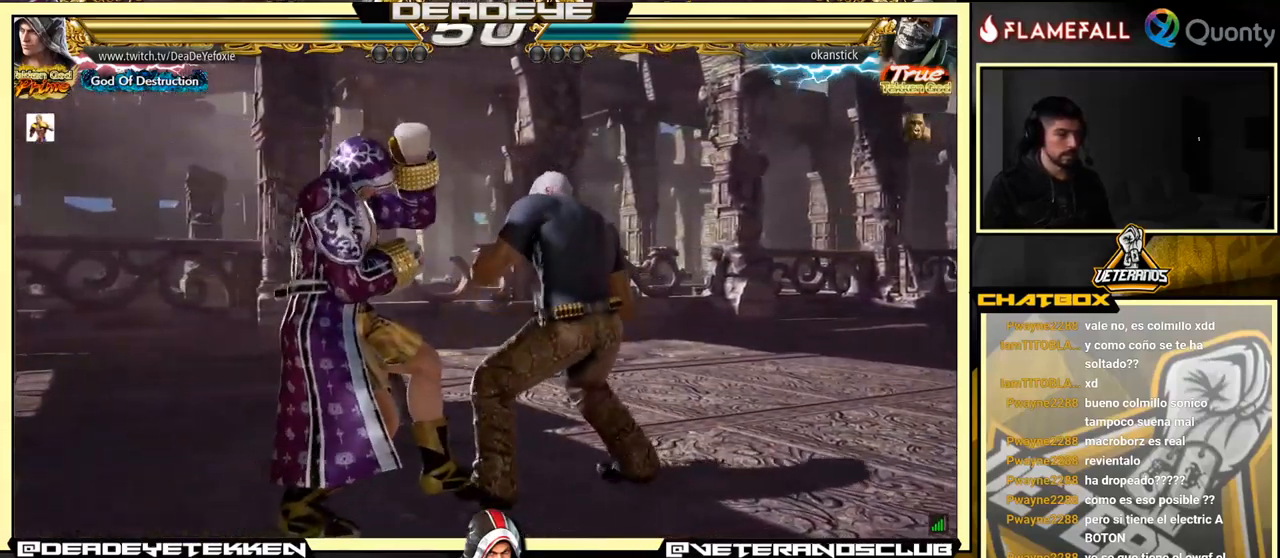
{"buttons": [], "left_stick": "left", "events": [[117, "left_stick", "down"], [200, "left_stick", "center"], [334, "left_stick", "left"]]}
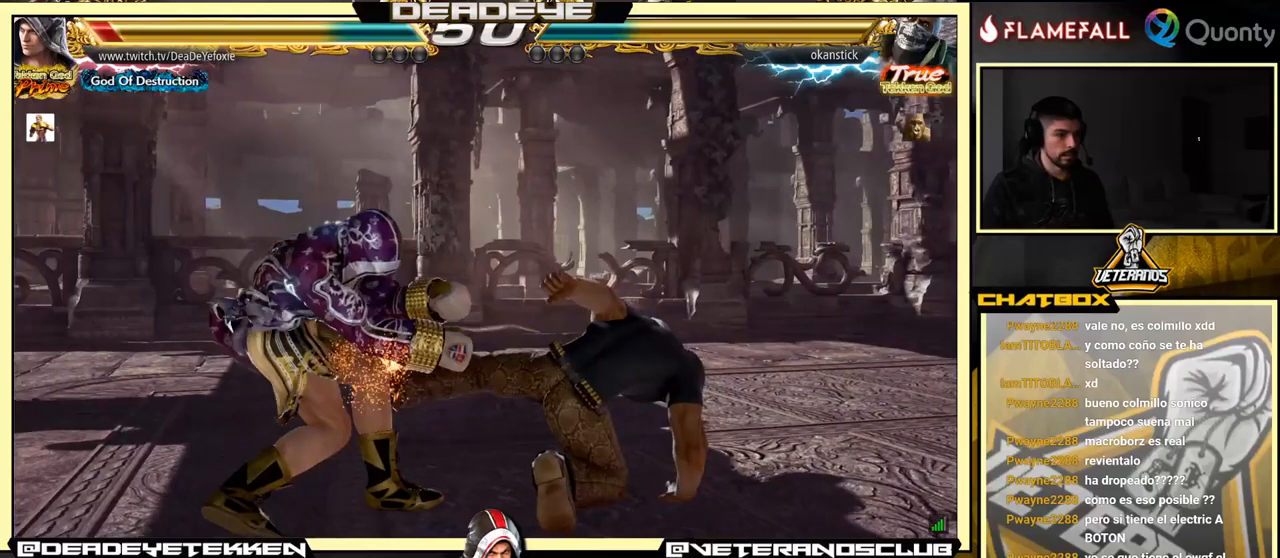
{"buttons": [], "left_stick": "down-right", "events": [[166, "left_stick", "center"], [300, "left_stick", "down-right"], [383, "SQUARE", "down"], [450, "SQUARE", "up"], [466, "TRIANGLE", "down"], [500, "TRIANGLE", "up"]]}
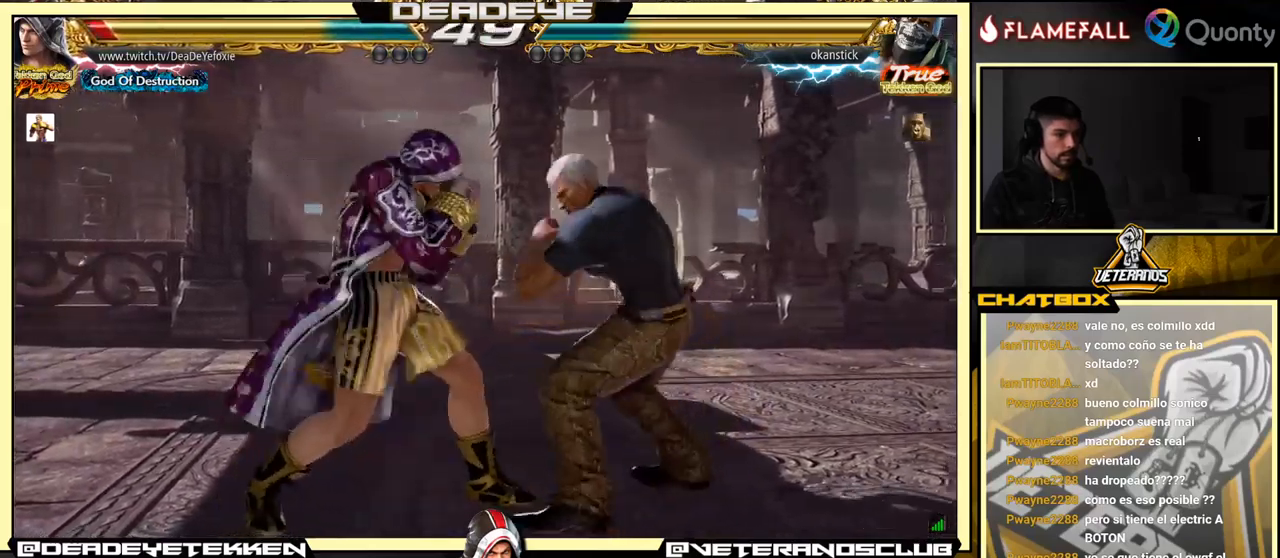
{"buttons": [], "left_stick": "center", "events": [[50, "left_stick", "left"], [333, "left_stick", "center"]]}
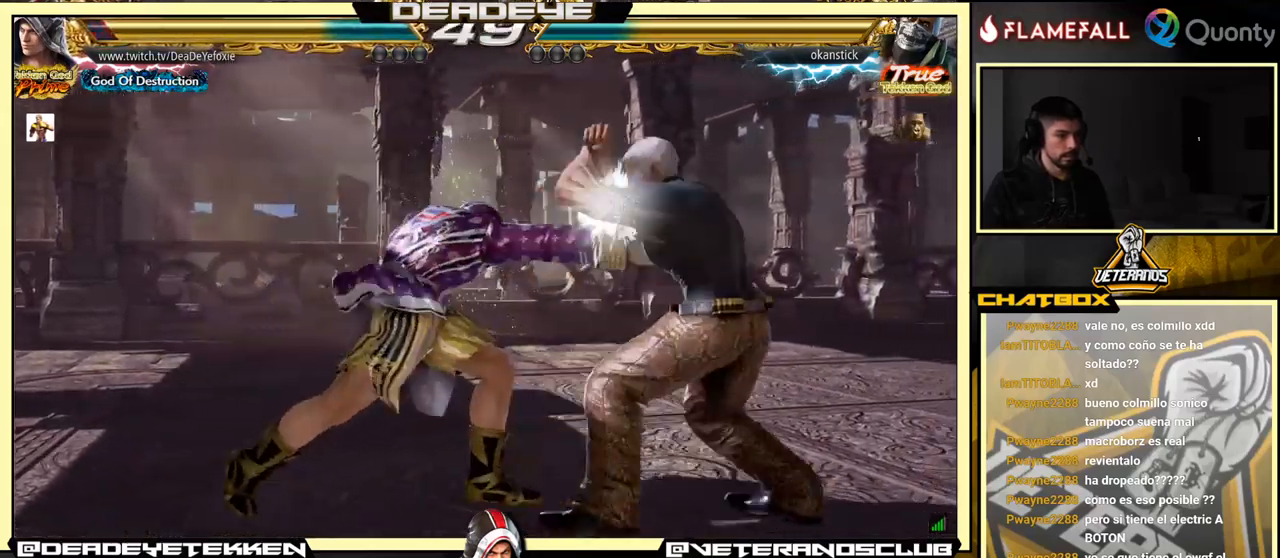
{"buttons": [], "left_stick": "left", "events": [[200, "left_stick", "left"], [300, "left_stick", "center"], [366, "left_stick", "left"]]}
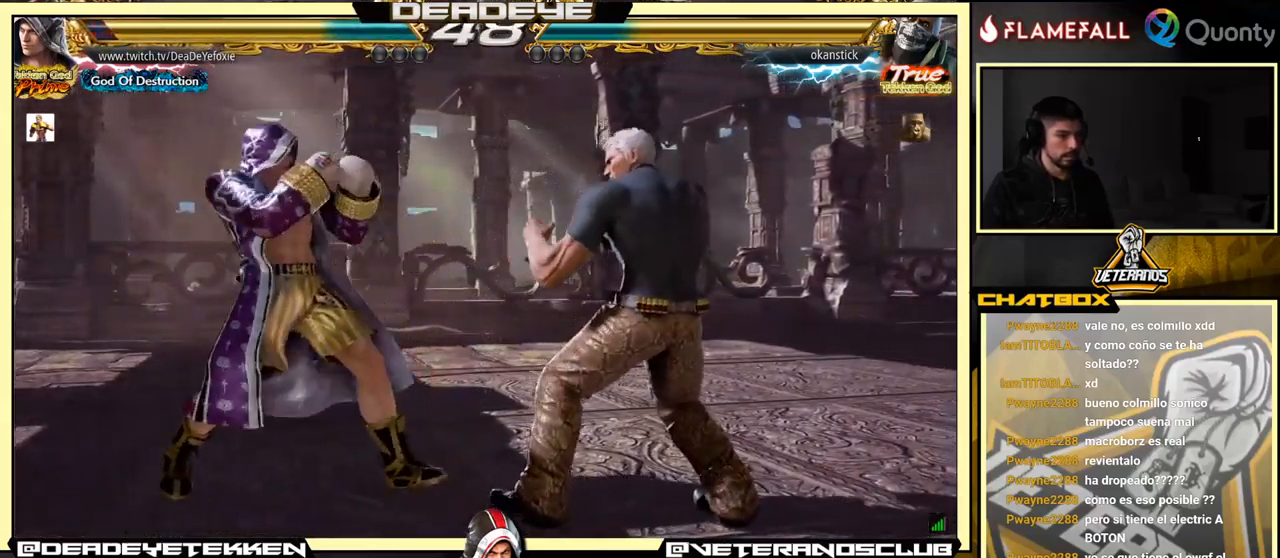
{"buttons": [], "left_stick": "left", "events": []}
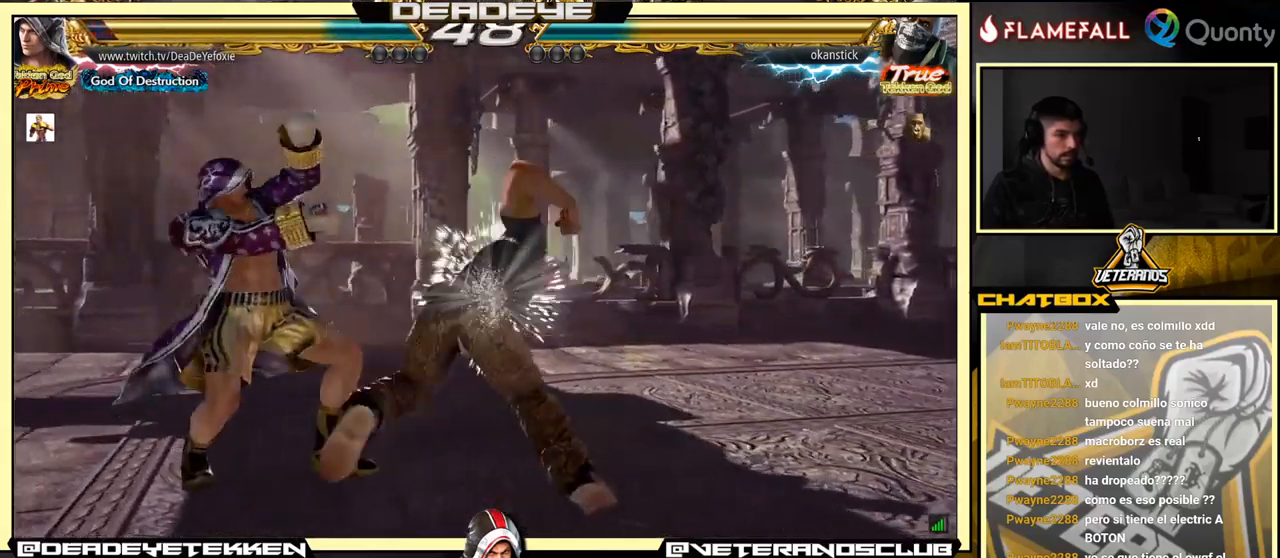
{"buttons": [], "left_stick": "up", "events": [[50, "left_stick", "center"], [483, "left_stick", "up"]]}
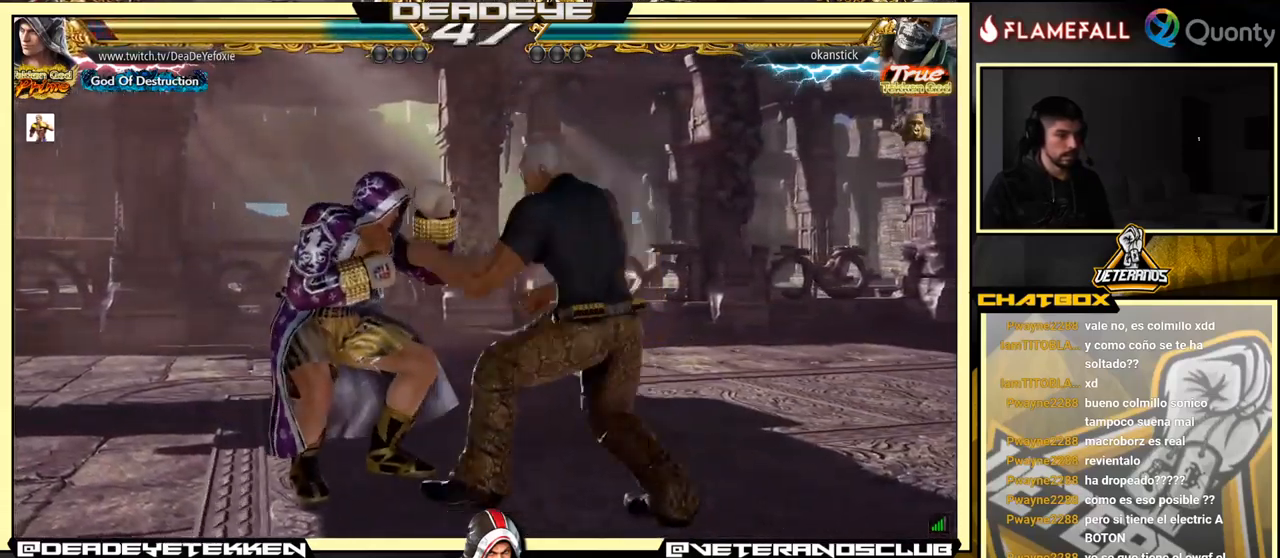
{"buttons": [], "left_stick": "down-right", "events": [[33, "left_stick", "center"], [150, "left_stick", "left"], [500, "left_stick", "down-right"]]}
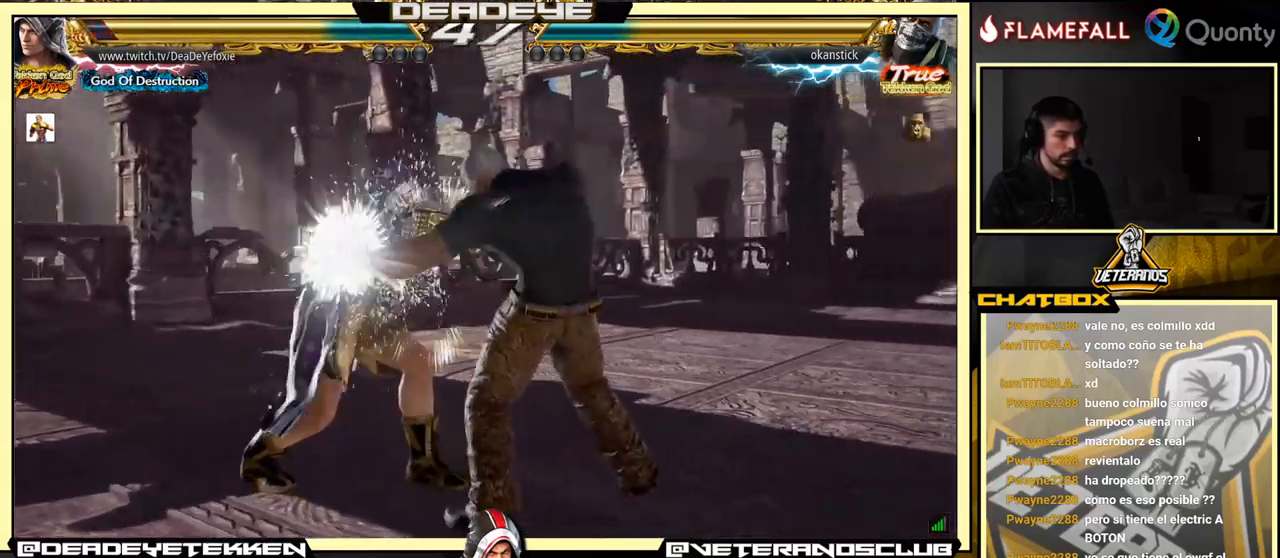
{"buttons": [], "left_stick": "center", "events": [[83, "left_stick", "left"], [233, "left_stick", "center"], [283, "SQUARE", "down"], [350, "SQUARE", "up"], [416, "SQUARE", "down"], [466, "SQUARE", "up"]]}
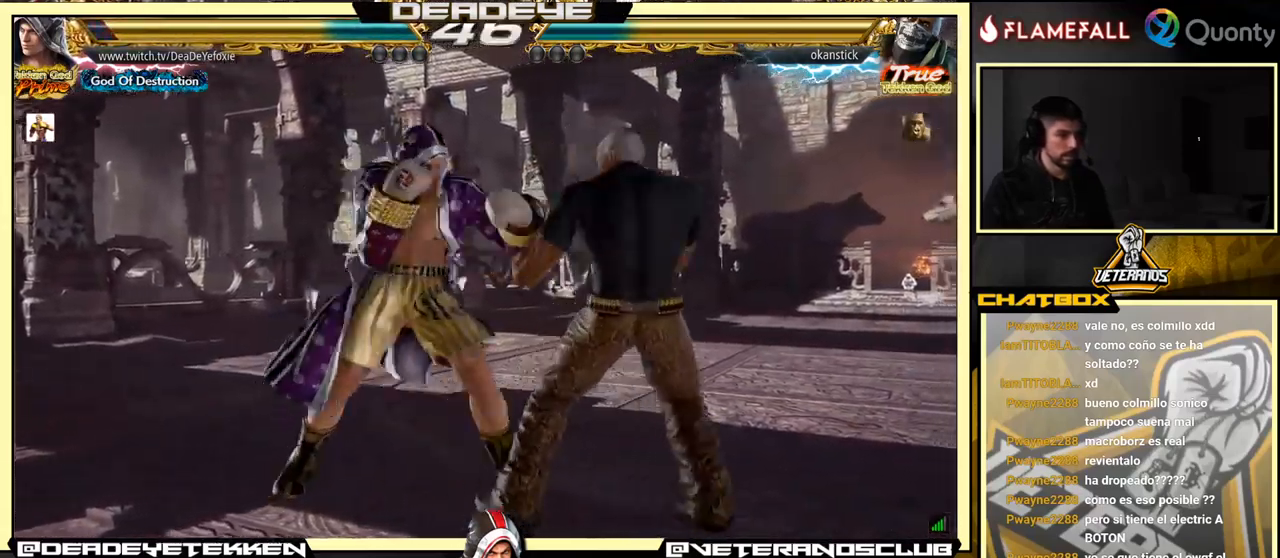
{"buttons": ["CROSS"], "left_stick": "right", "events": [[66, "TRIANGLE", "down"], [66, "left_stick", "right"], [150, "TRIANGLE", "up"], [250, "CROSS", "down"]]}
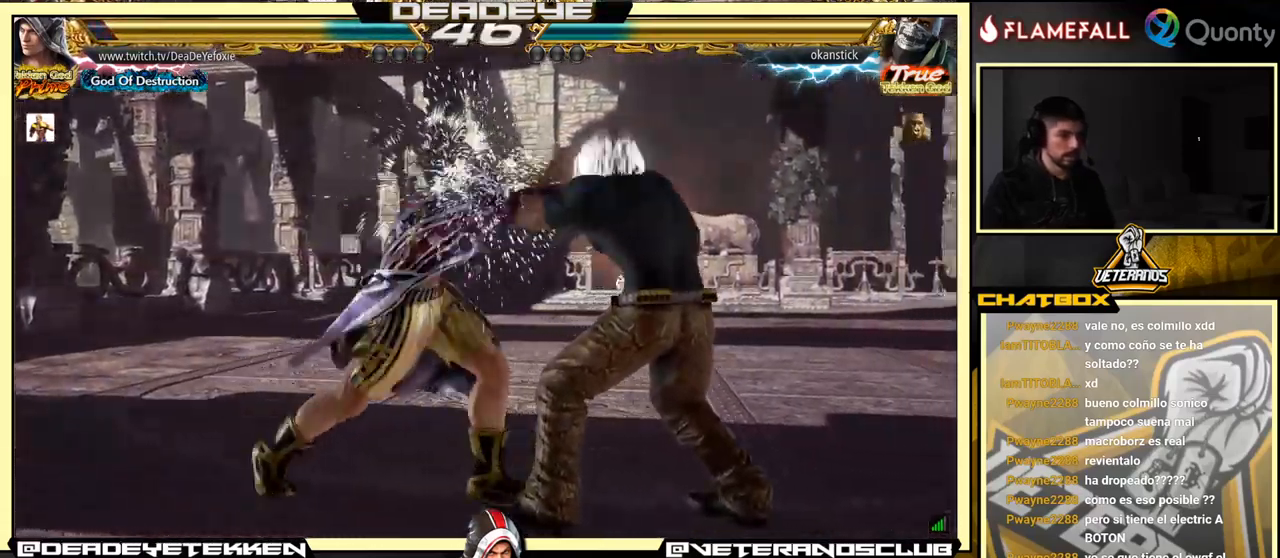
{"buttons": [], "left_stick": "center", "events": [[50, "CROSS", "up"], [133, "left_stick", "down-left"], [366, "left_stick", "left"], [483, "left_stick", "center"]]}
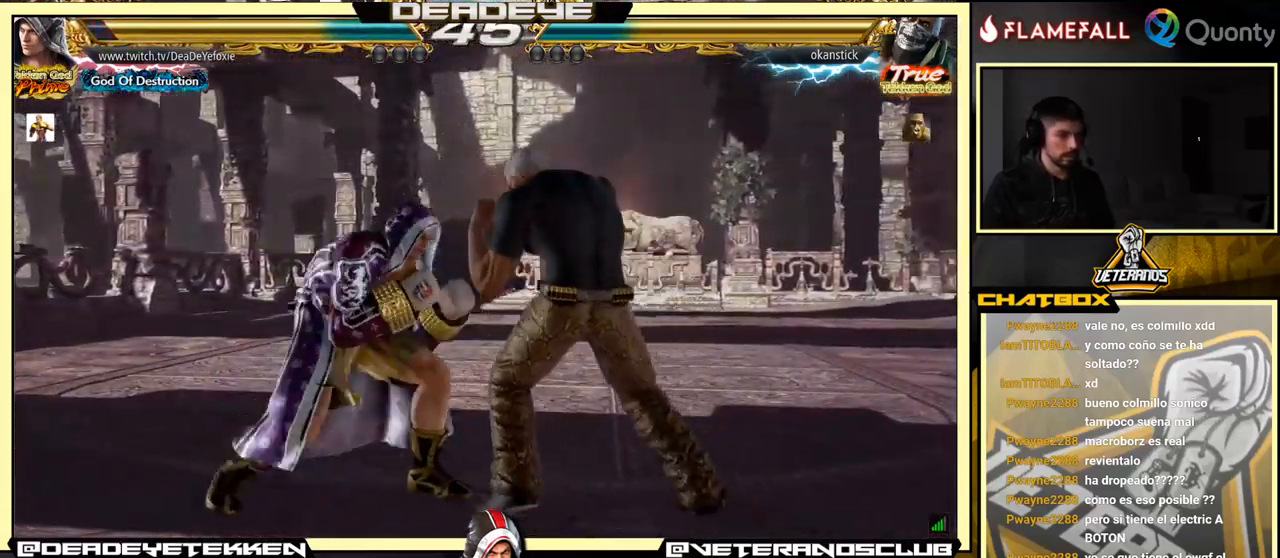
{"buttons": [], "left_stick": "center", "events": [[33, "left_stick", "left"], [200, "left_stick", "right"], [266, "left_stick", "center"], [316, "left_stick", "down"], [366, "left_stick", "center"], [416, "left_stick", "left"], [483, "left_stick", "center"]]}
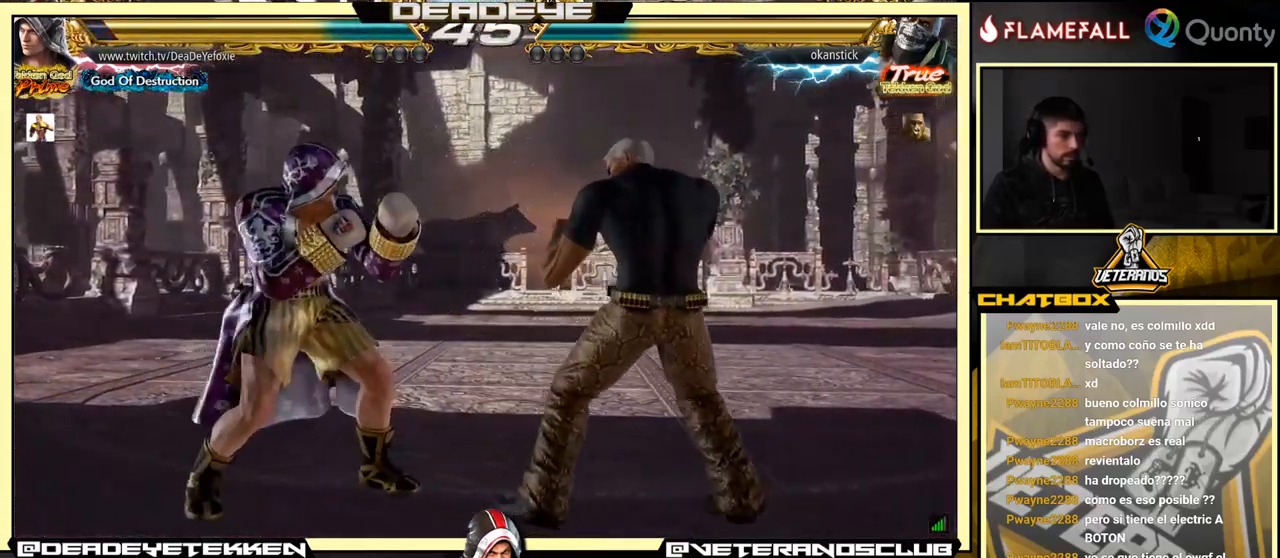
{"buttons": [], "left_stick": "left", "events": [[33, "left_stick", "left"], [199, "left_stick", "down"], [349, "left_stick", "left"]]}
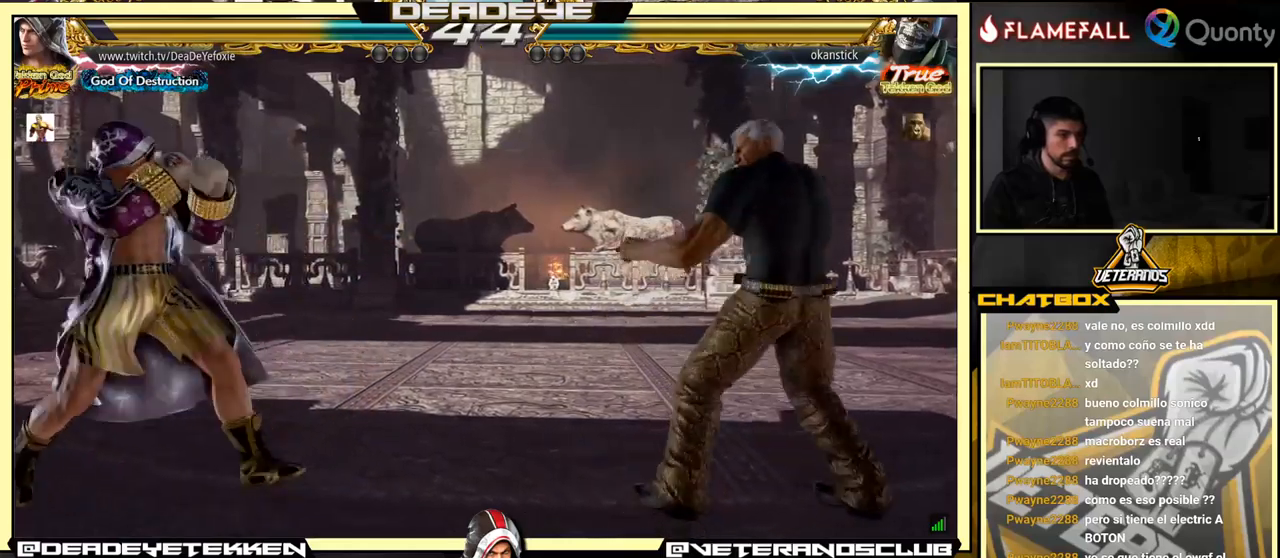
{"buttons": [], "left_stick": "left", "events": [[50, "left_stick", "center"], [100, "left_stick", "right"], [167, "left_stick", "center"], [217, "left_stick", "right"], [333, "left_stick", "left"], [400, "left_stick", "center"], [467, "left_stick", "left"]]}
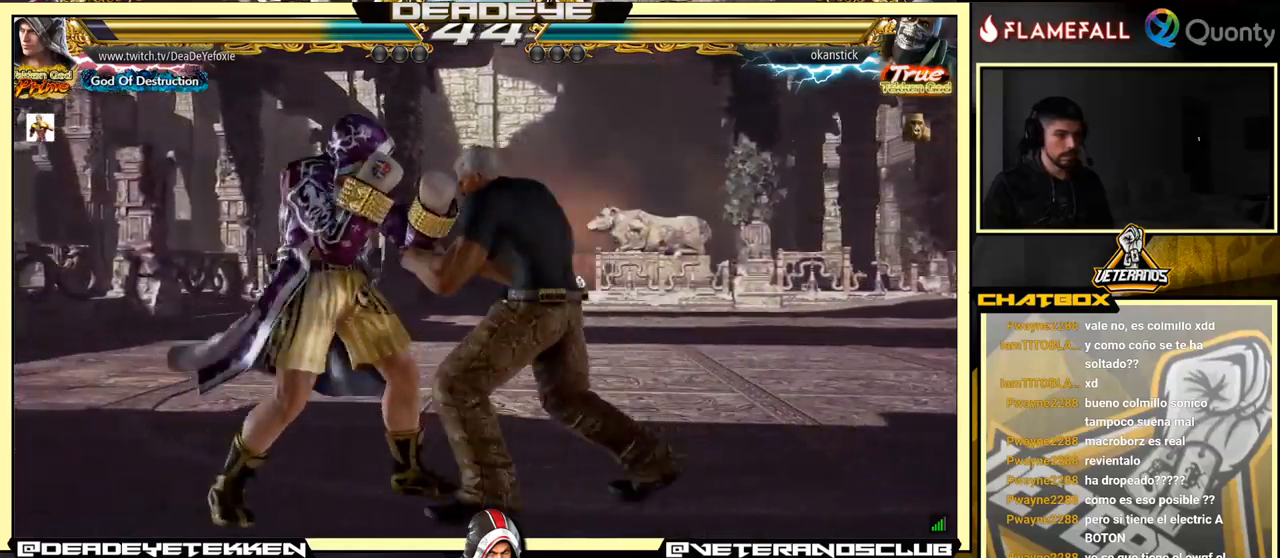
{"buttons": [], "left_stick": "center", "events": [[383, "left_stick", "center"], [433, "left_stick", "down"], [483, "left_stick", "center"]]}
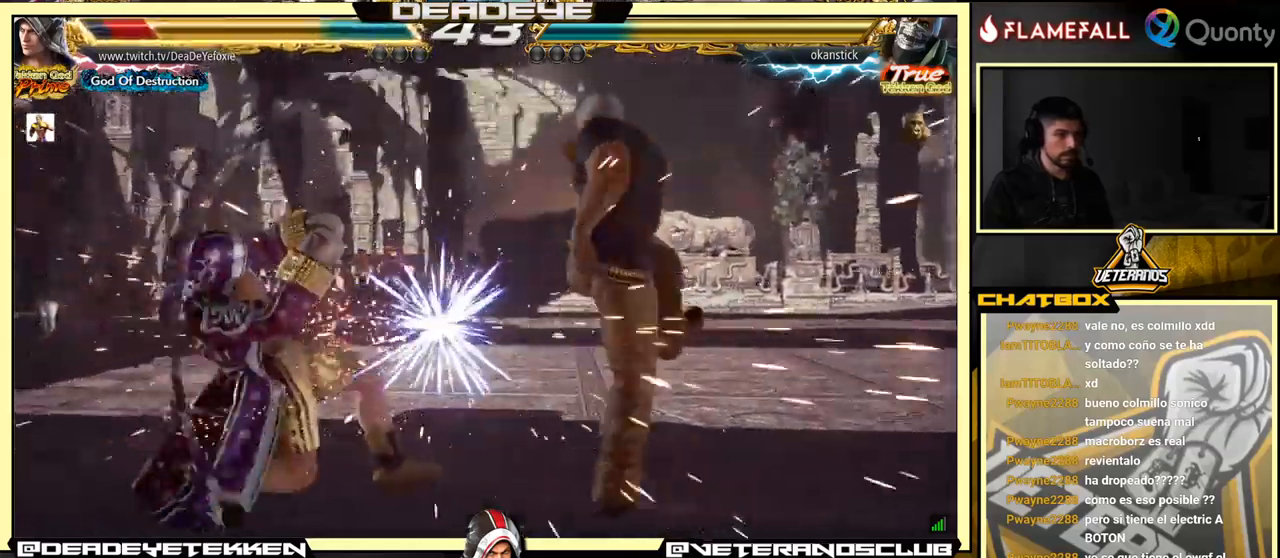
{"buttons": [], "left_stick": "center", "events": [[250, "left_stick", "up"], [317, "left_stick", "center"]]}
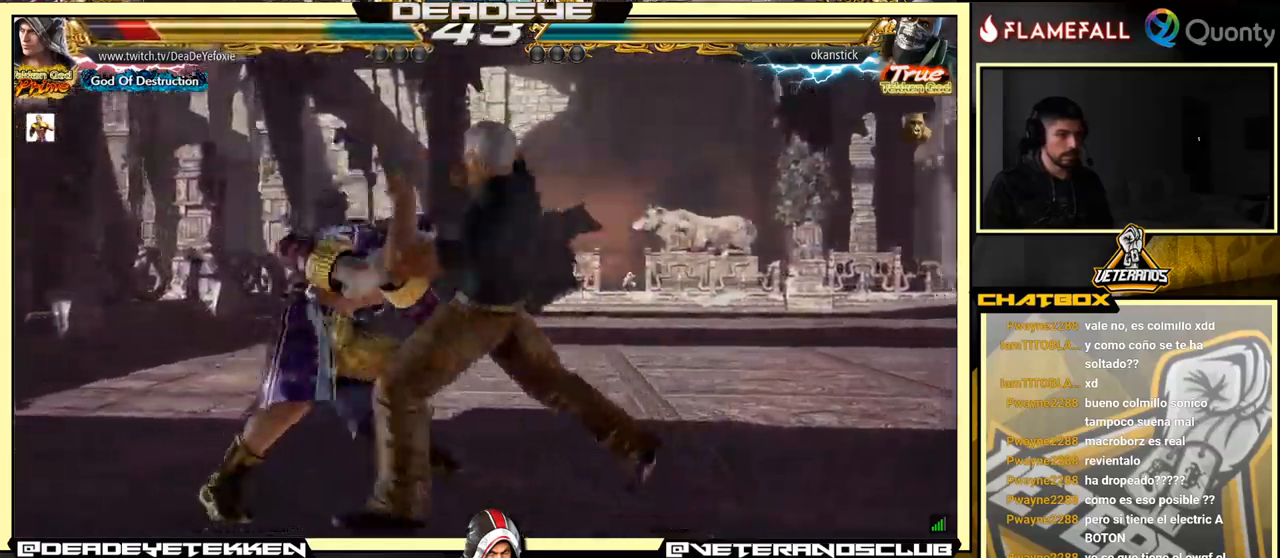
{"buttons": [], "left_stick": "left", "events": [[50, "left_stick", "left"], [83, "TRIANGLE", "down"], [167, "TRIANGLE", "up"]]}